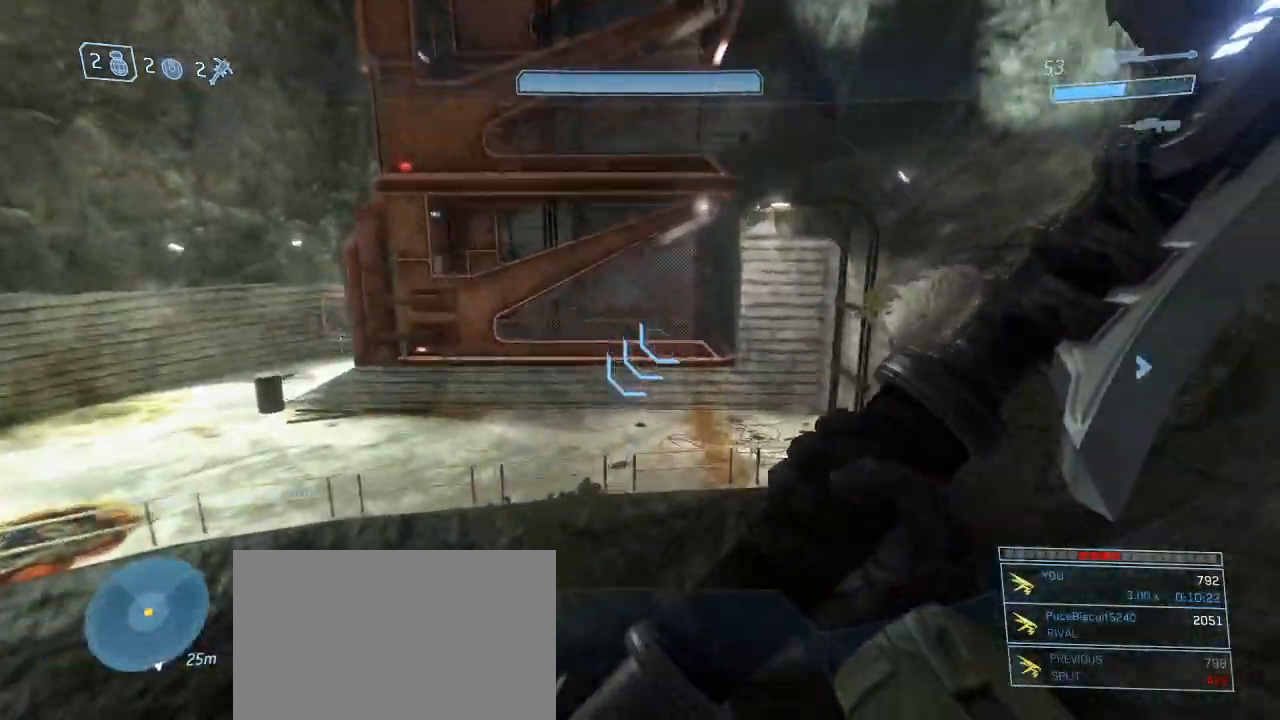
Gameplay with keyboard and mouse; each line is a JSON object with the keys and mouse buttons held at the frame after it. "events" lists presses ("down") and releases ("up") of "1", "2", "3", "4", "5", "a", "alt", "c", "d", "e", "f", "g", "q", "r", "s", "shift", "space", "t", "tab", "v", "w", "x", "z", "mouse_left" and "mouse_right" between this image and that frame as [ms after this image, input, new state], when the widget could be followed in between. "mouse_left", "mouse_right" = the "left", "right" buttons of the "mouse" list. No other keys are recorded. Not read: mouse_move other_keys.
{"keys": ["w"], "mouse": [], "events": [[450, "w", "down"]]}
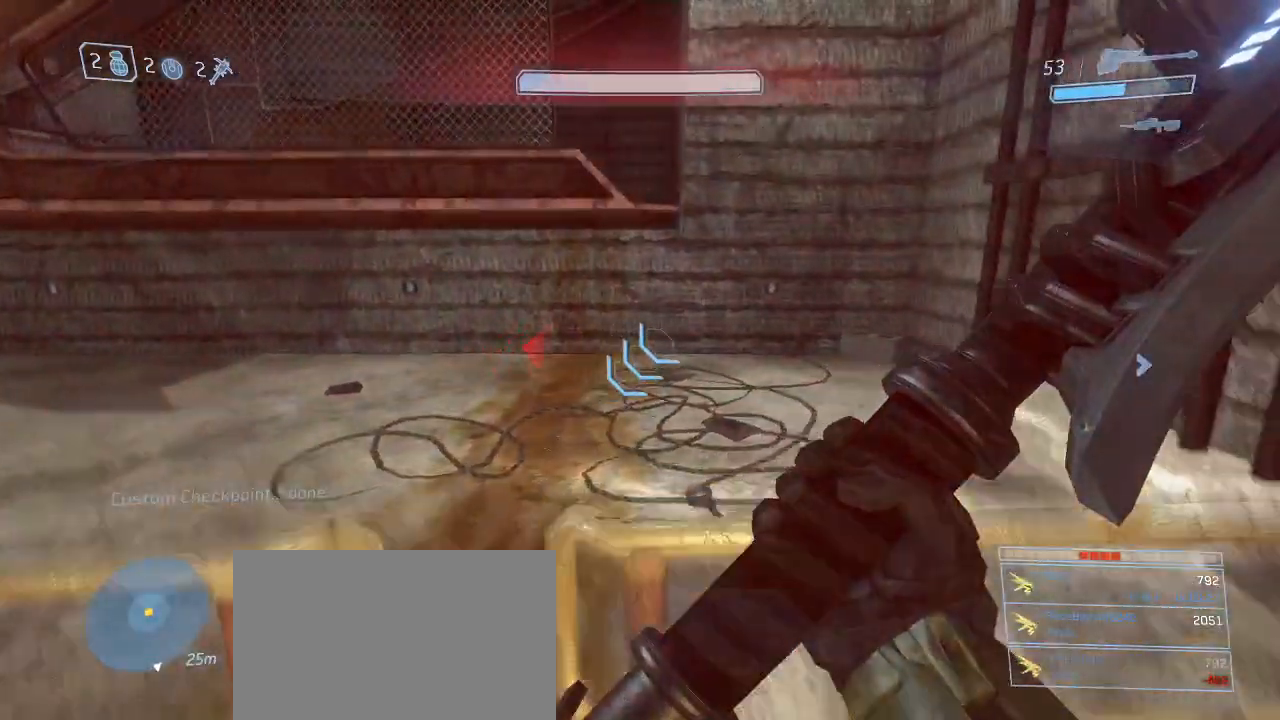
{"keys": [], "mouse": [], "events": [[283, "w", "up"]]}
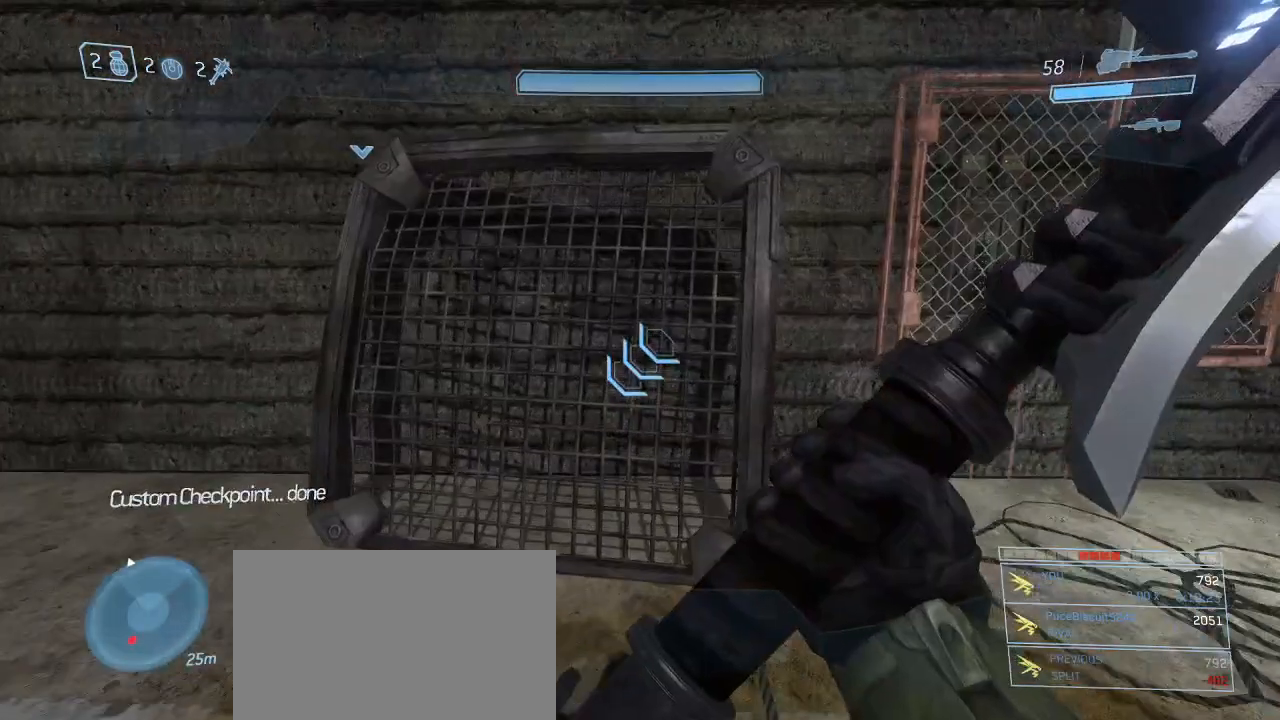
{"keys": ["a"], "mouse": [], "events": [[150, "a", "down"]]}
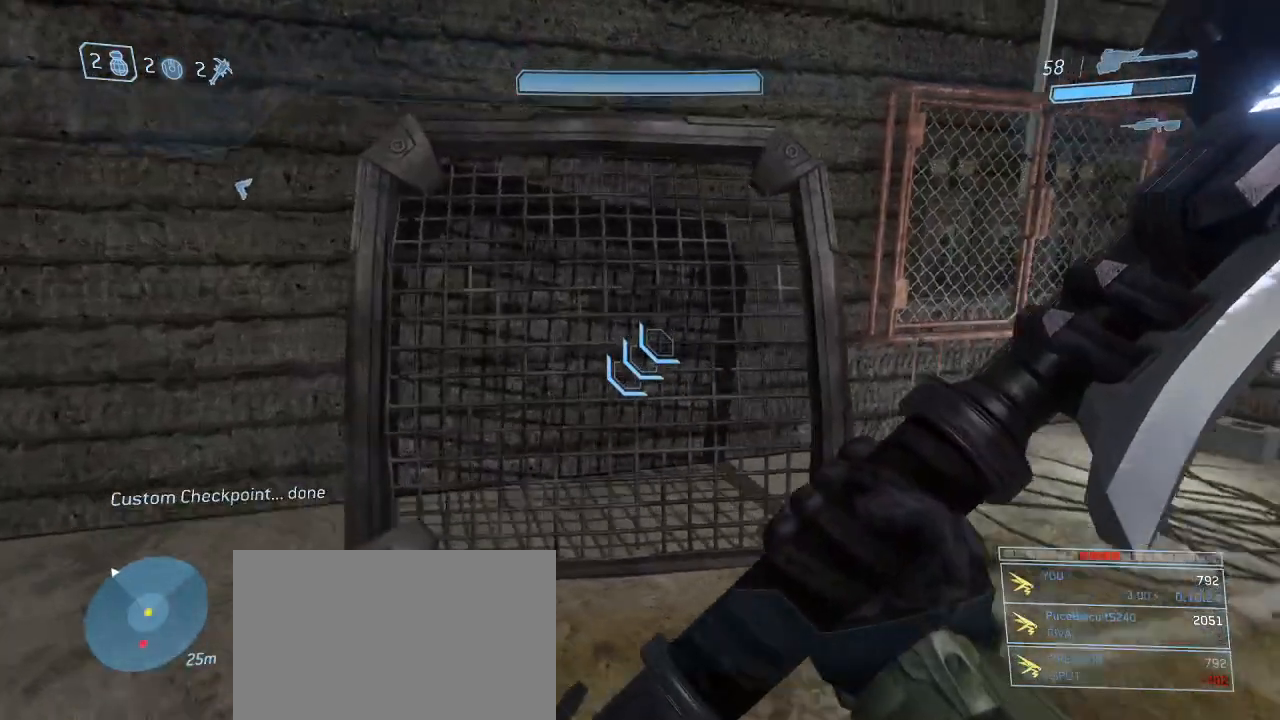
{"keys": ["a"], "mouse": [], "events": []}
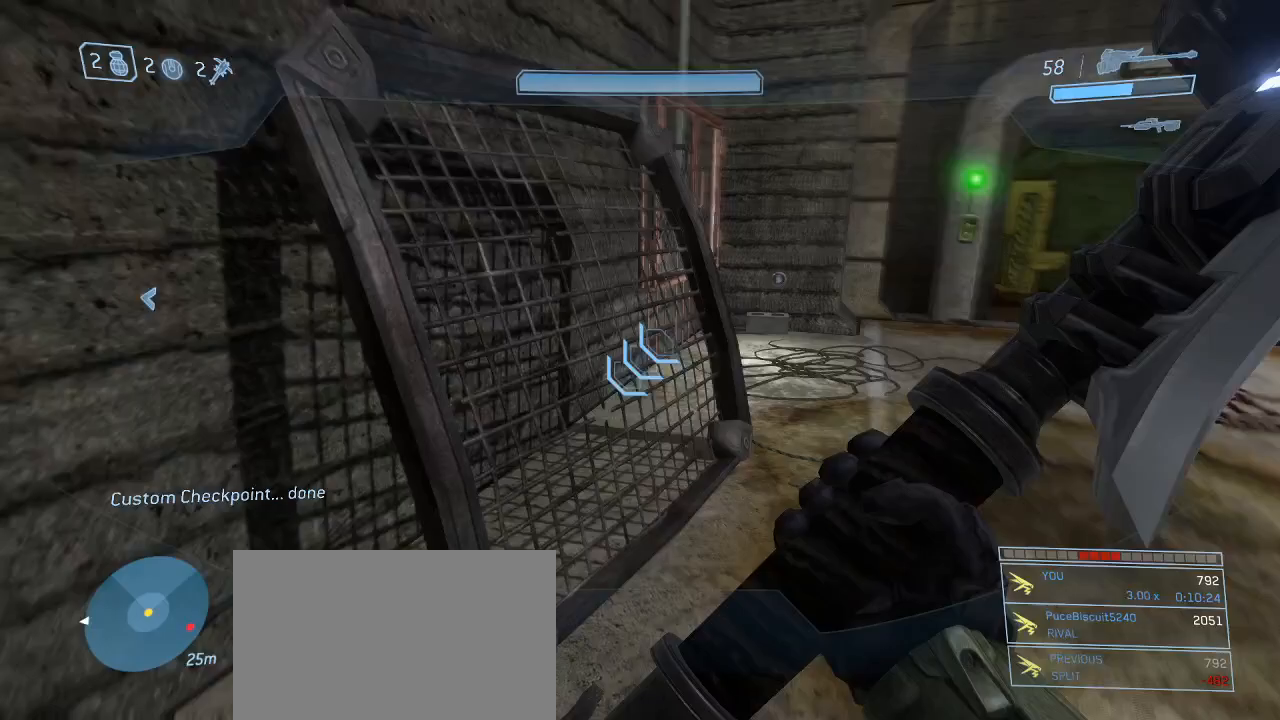
{"keys": [], "mouse": [], "events": [[283, "a", "up"]]}
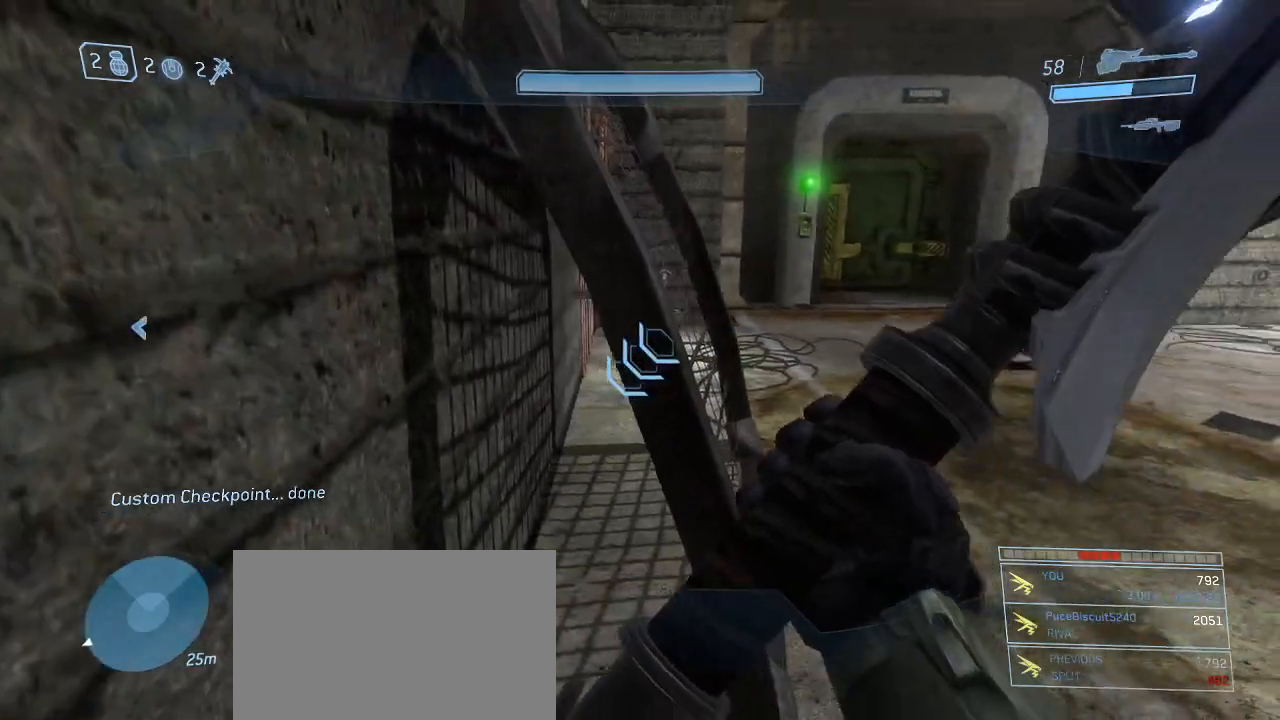
{"keys": [], "mouse": [], "events": []}
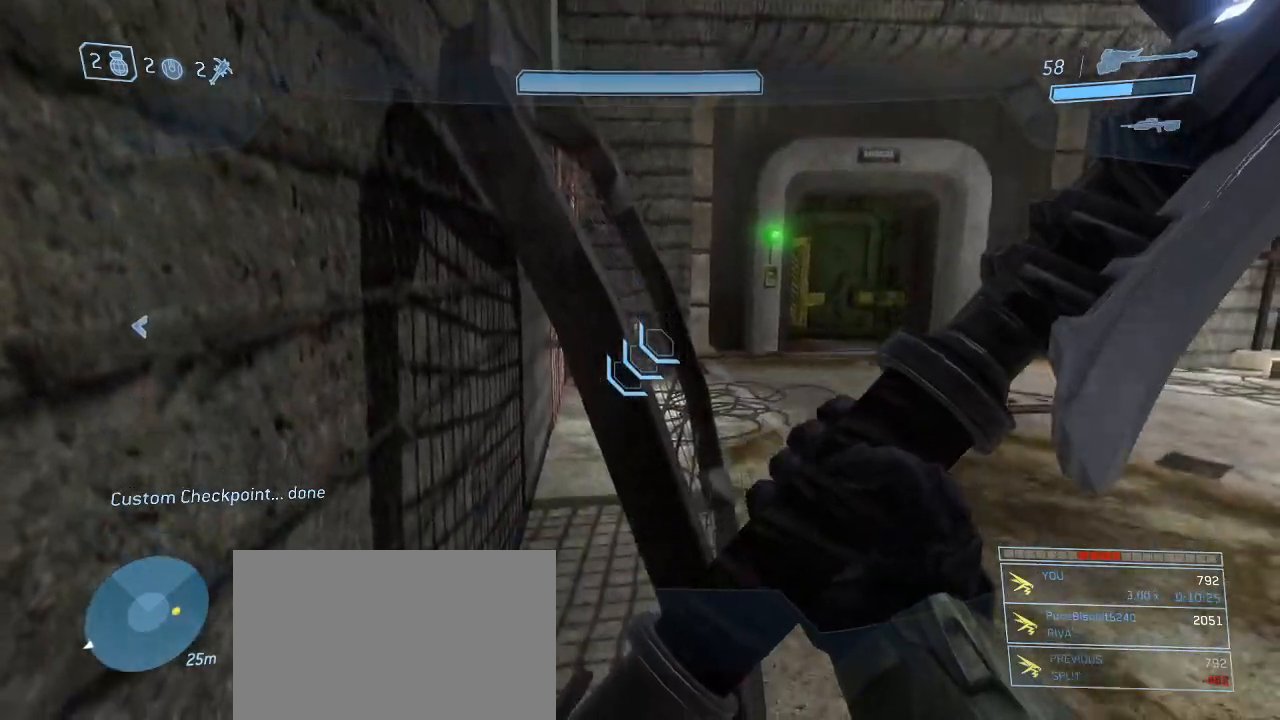
{"keys": ["w"], "mouse": [], "events": [[500, "w", "down"]]}
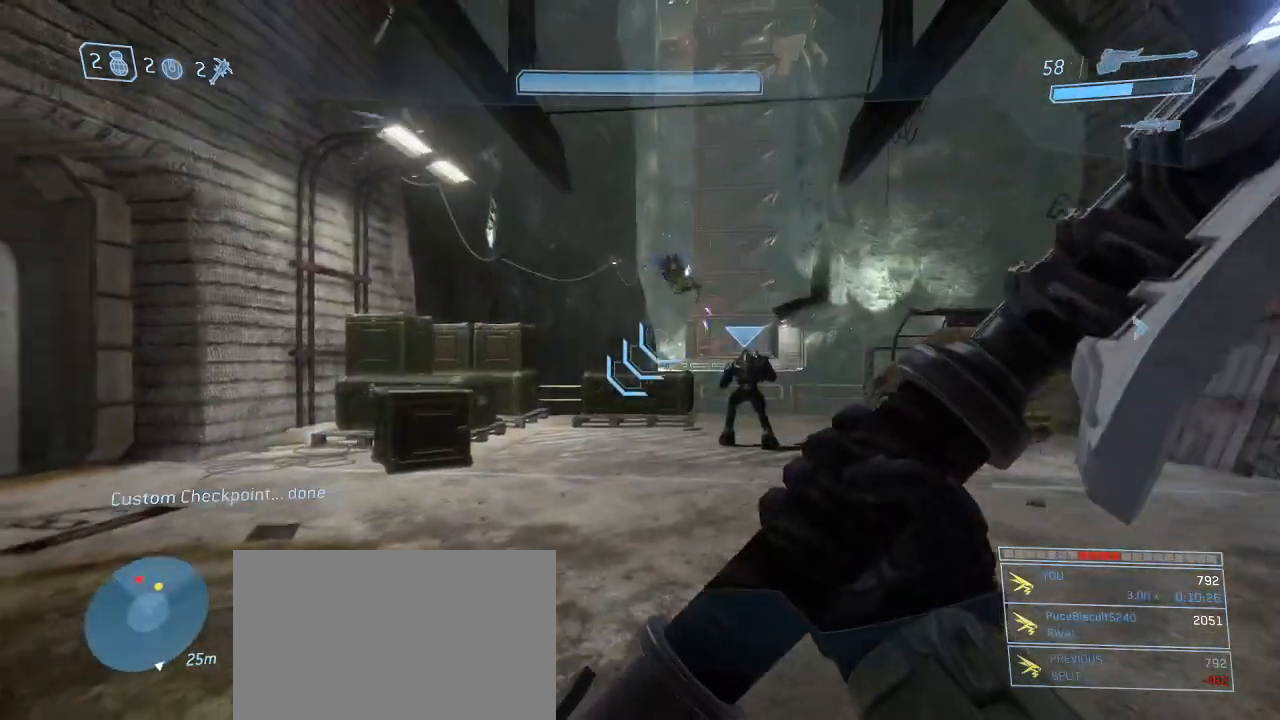
{"keys": ["w"], "mouse": ["right"], "events": [[417, "mouse_right", "down"]]}
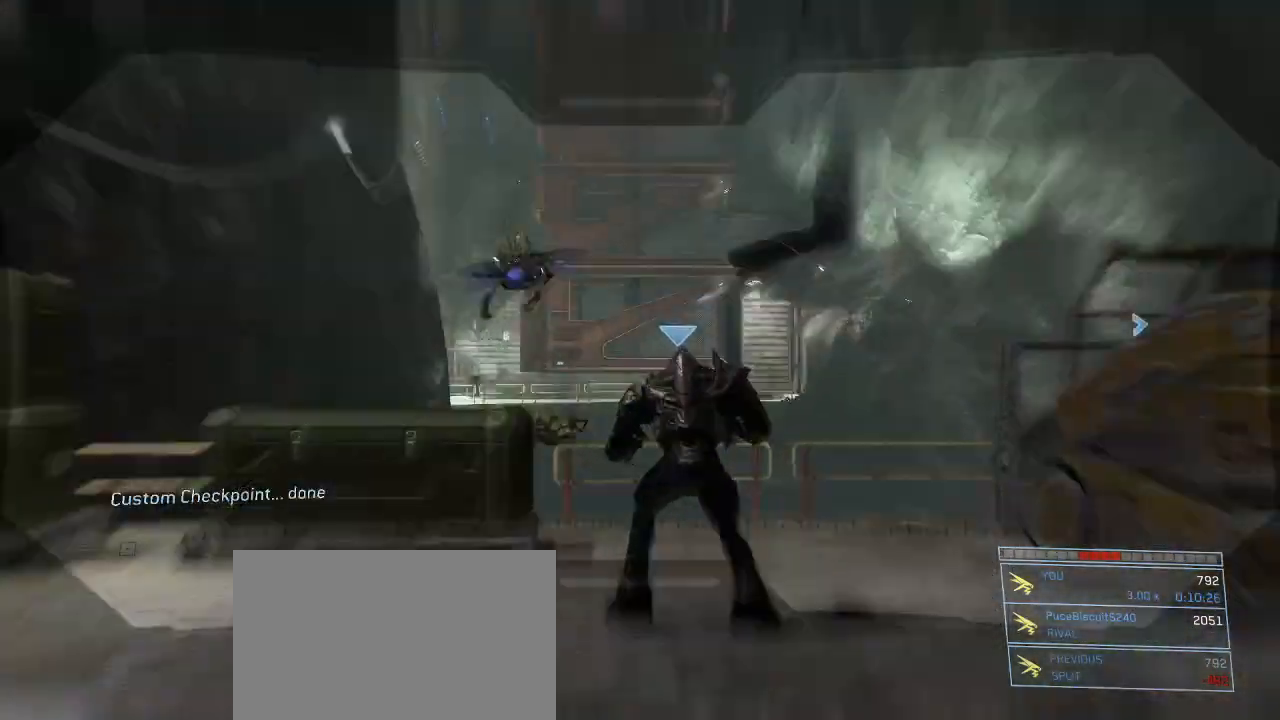
{"keys": [], "mouse": ["right"], "events": [[17, "mouse_right", "up"], [100, "w", "up"], [483, "mouse_right", "down"]]}
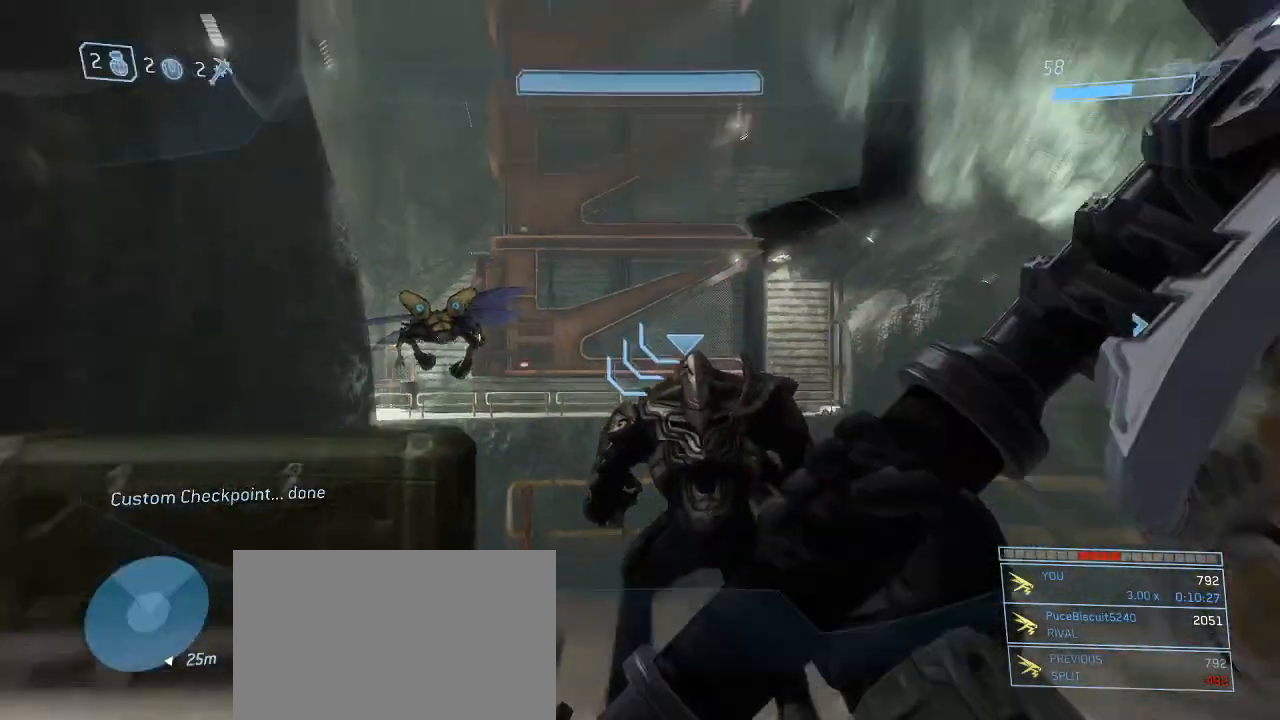
{"keys": ["w"], "mouse": [], "events": [[67, "mouse_right", "up"], [500, "w", "down"]]}
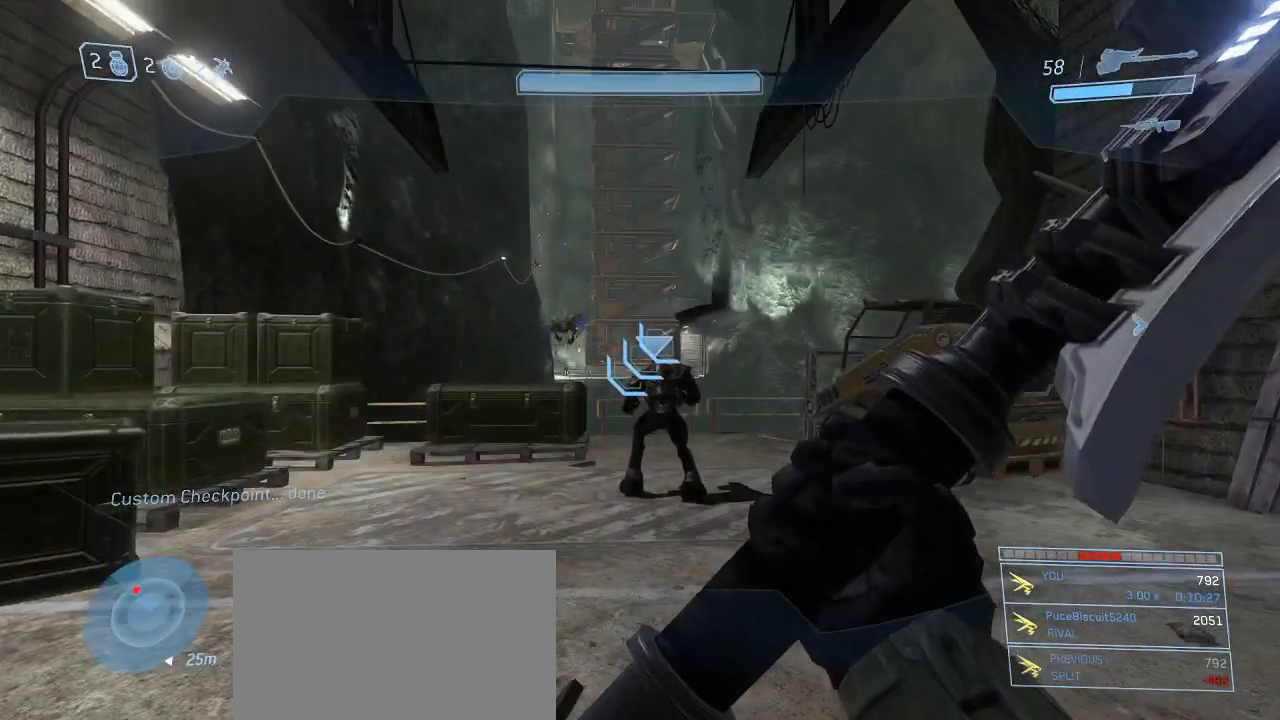
{"keys": ["w"], "mouse": [], "events": []}
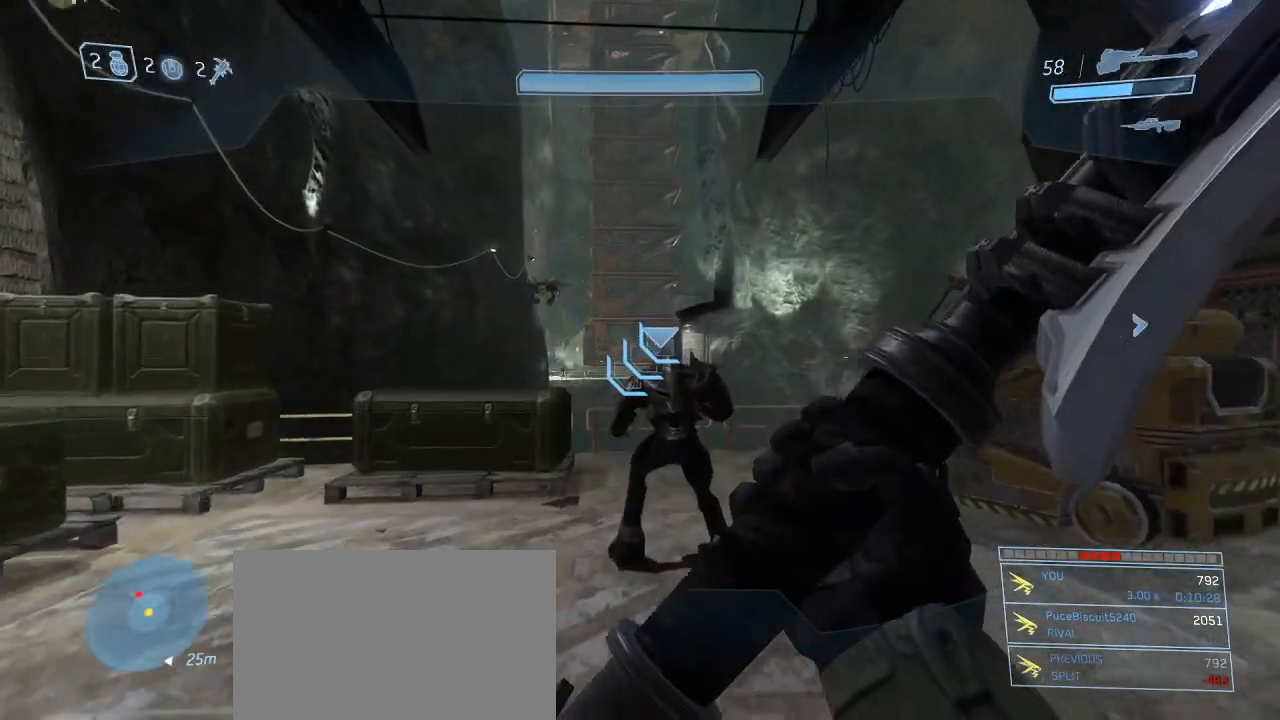
{"keys": [], "mouse": [], "events": [[250, "d", "down"], [250, "w", "up"], [483, "d", "up"]]}
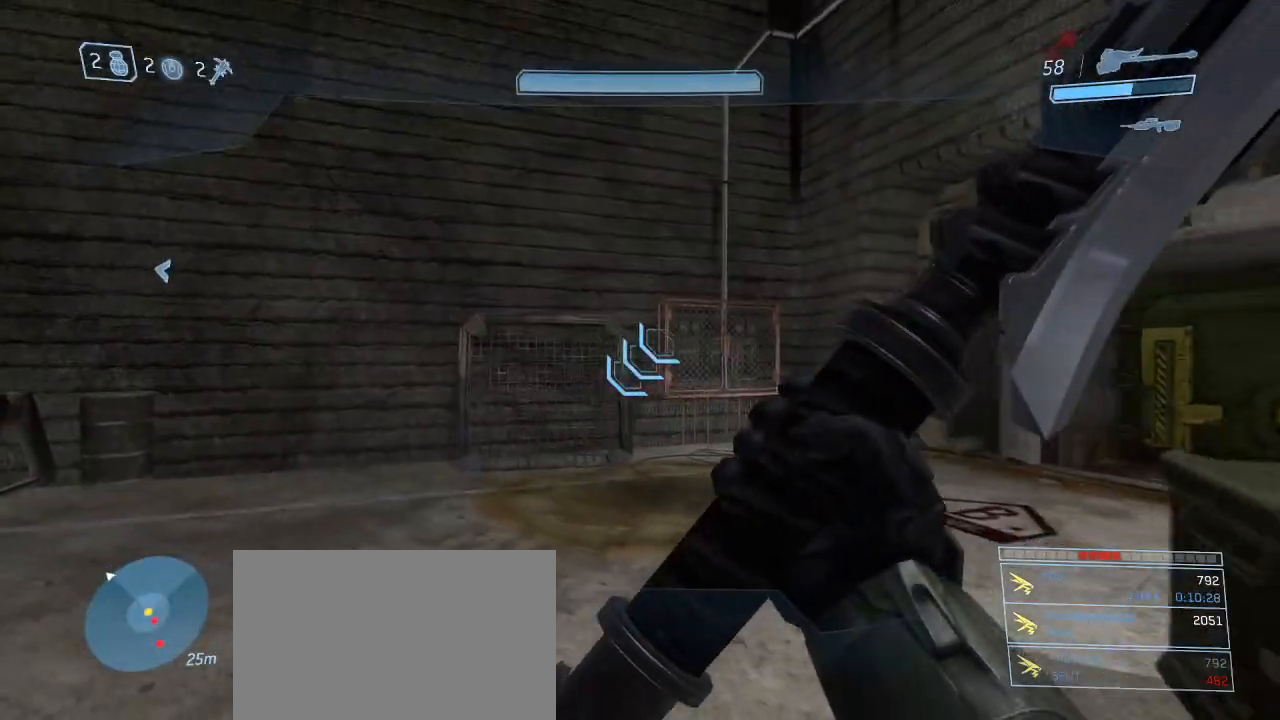
{"keys": ["w"], "mouse": [], "events": [[167, "w", "down"]]}
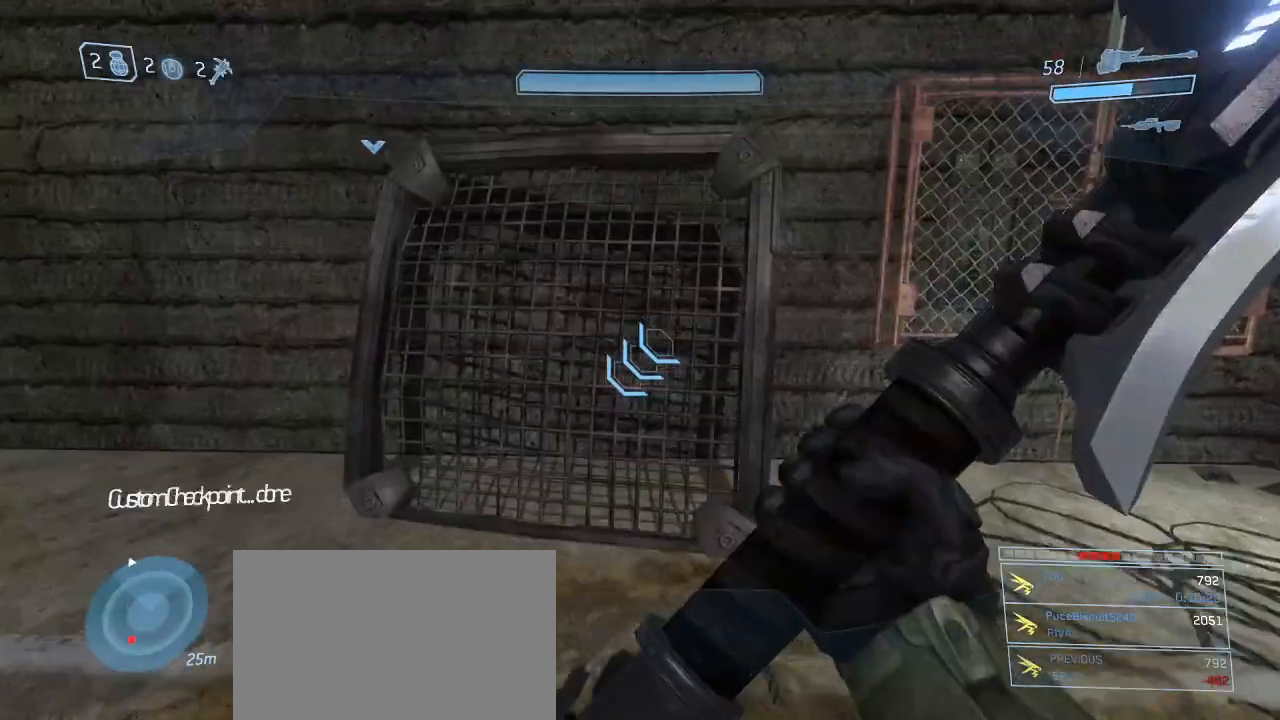
{"keys": [], "mouse": [], "events": [[283, "a", "down"], [333, "w", "up"], [367, "a", "up"]]}
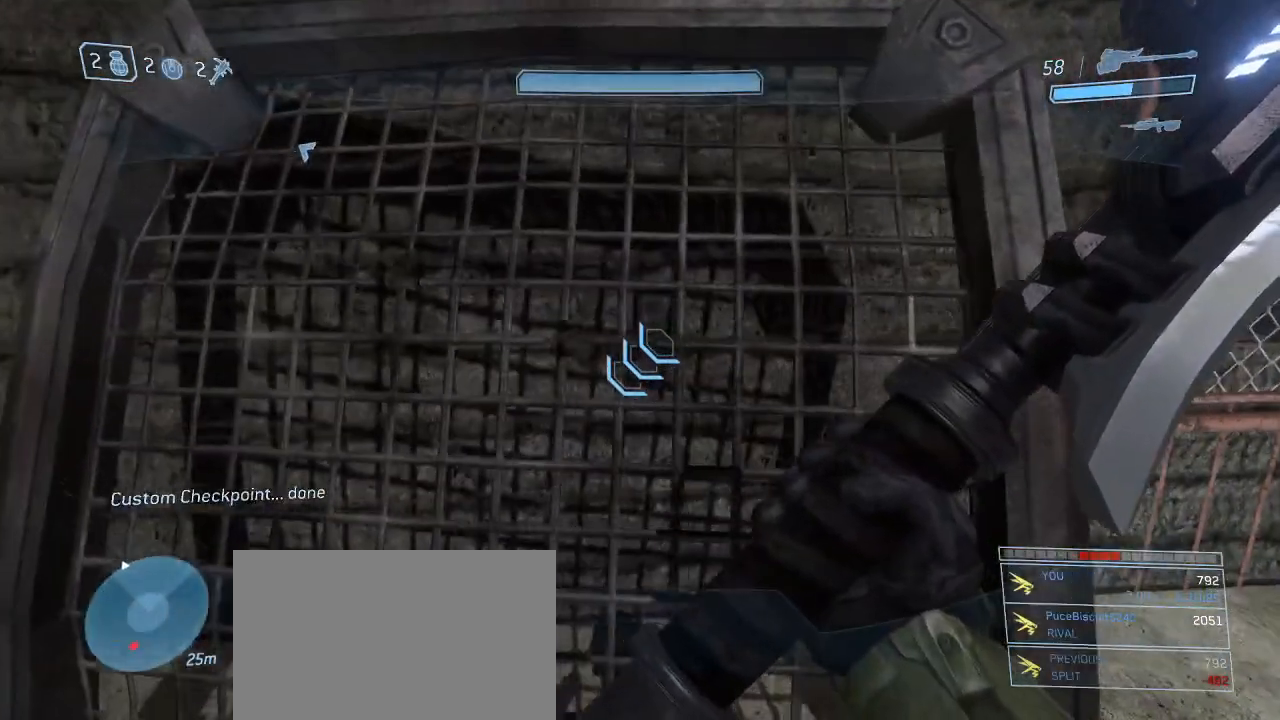
{"keys": [], "mouse": [], "events": [[17, "s", "down"], [50, "a", "down"], [250, "a", "up"], [383, "d", "down"], [483, "d", "up"], [483, "s", "up"]]}
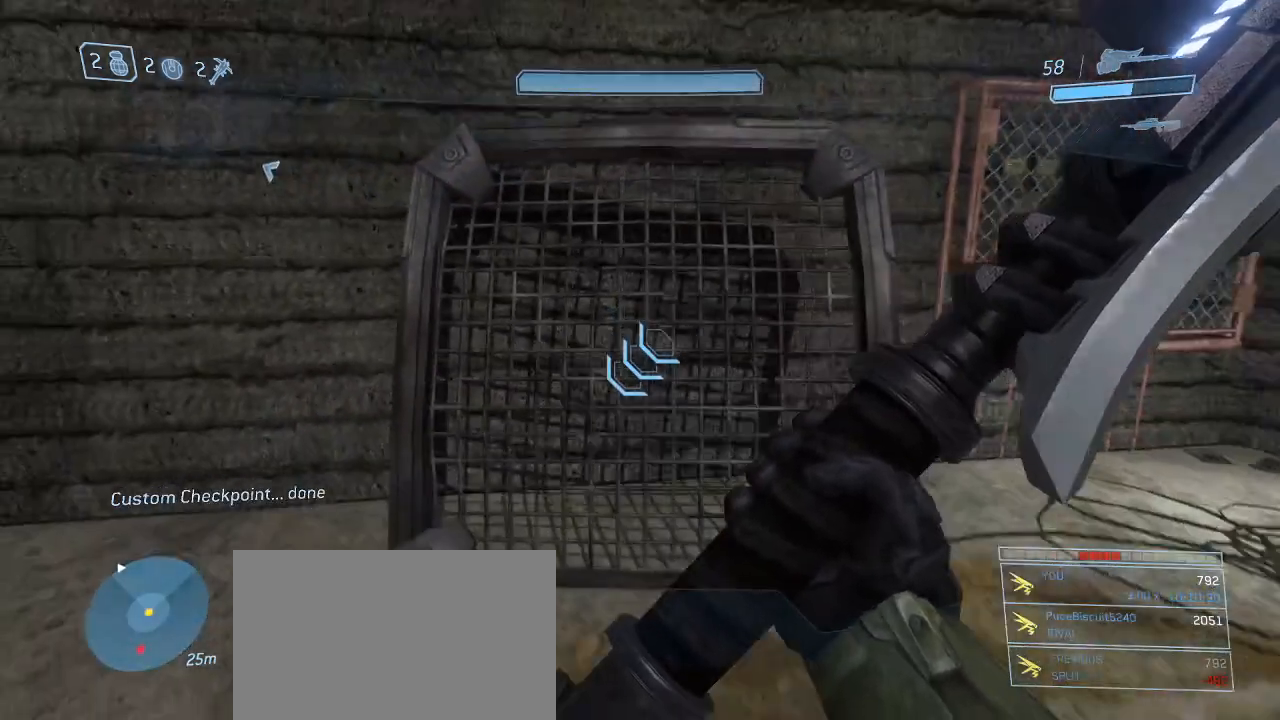
{"keys": [], "mouse": [], "events": [[450, "a", "down"], [500, "a", "up"]]}
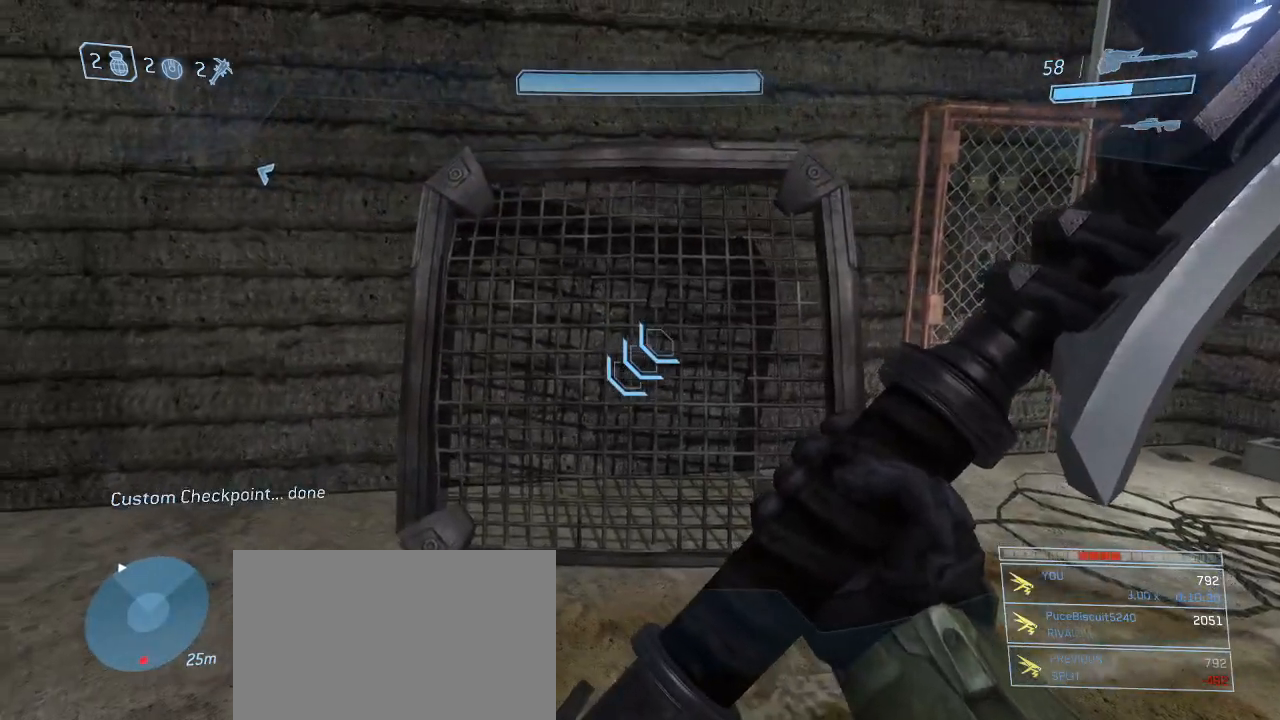
{"keys": ["a"], "mouse": [], "events": [[417, "a", "down"]]}
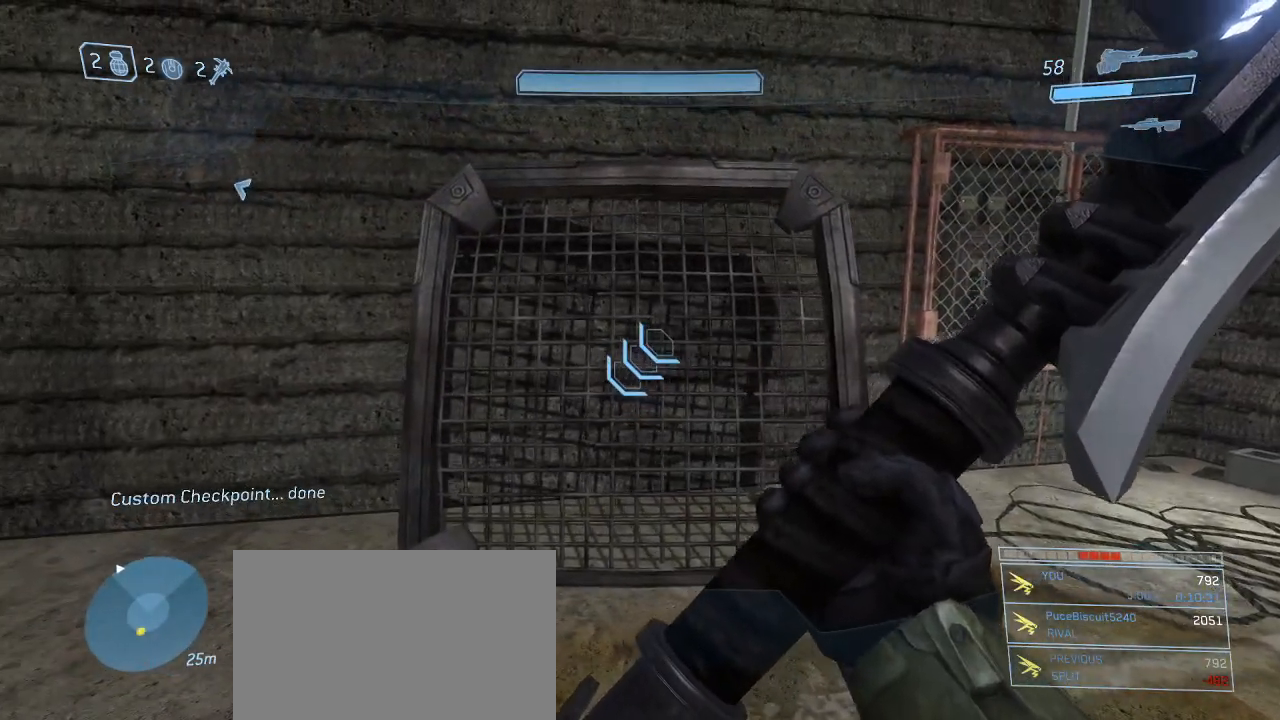
{"keys": [], "mouse": [], "events": [[17, "a", "up"]]}
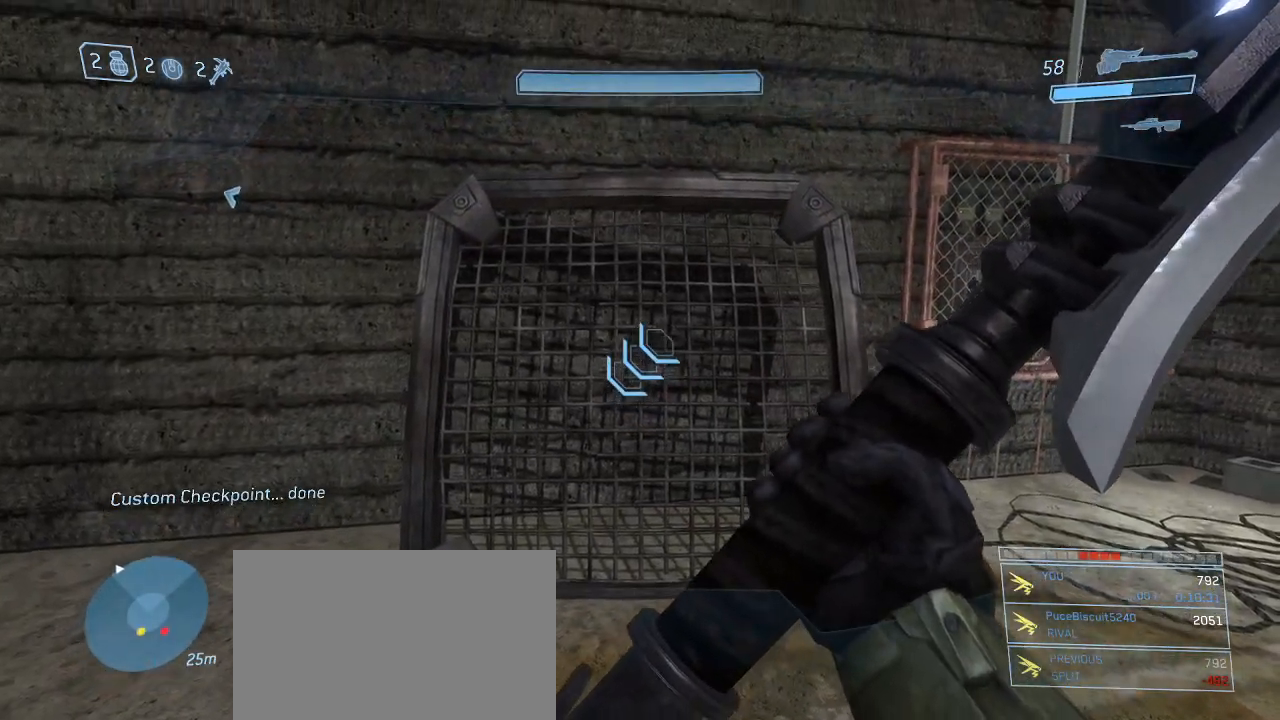
{"keys": ["w"], "mouse": [], "events": [[500, "w", "down"]]}
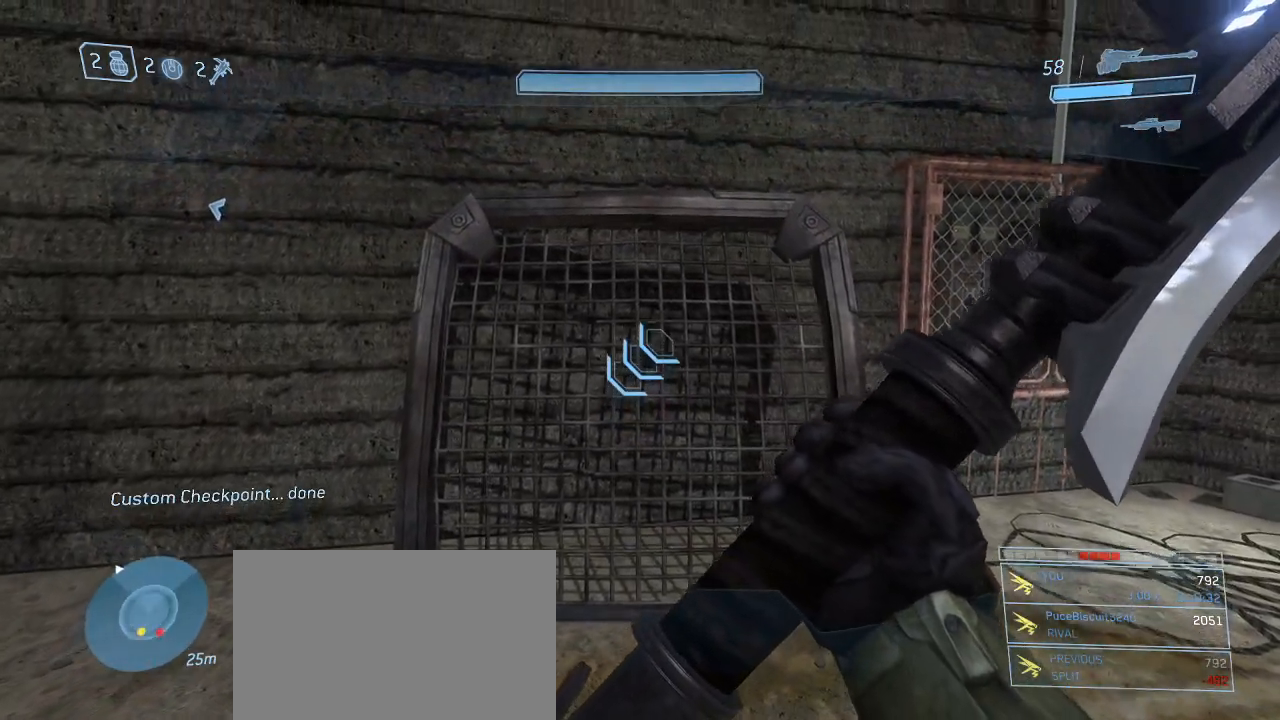
{"keys": ["space", "w"], "mouse": [], "events": [[417, "space", "down"]]}
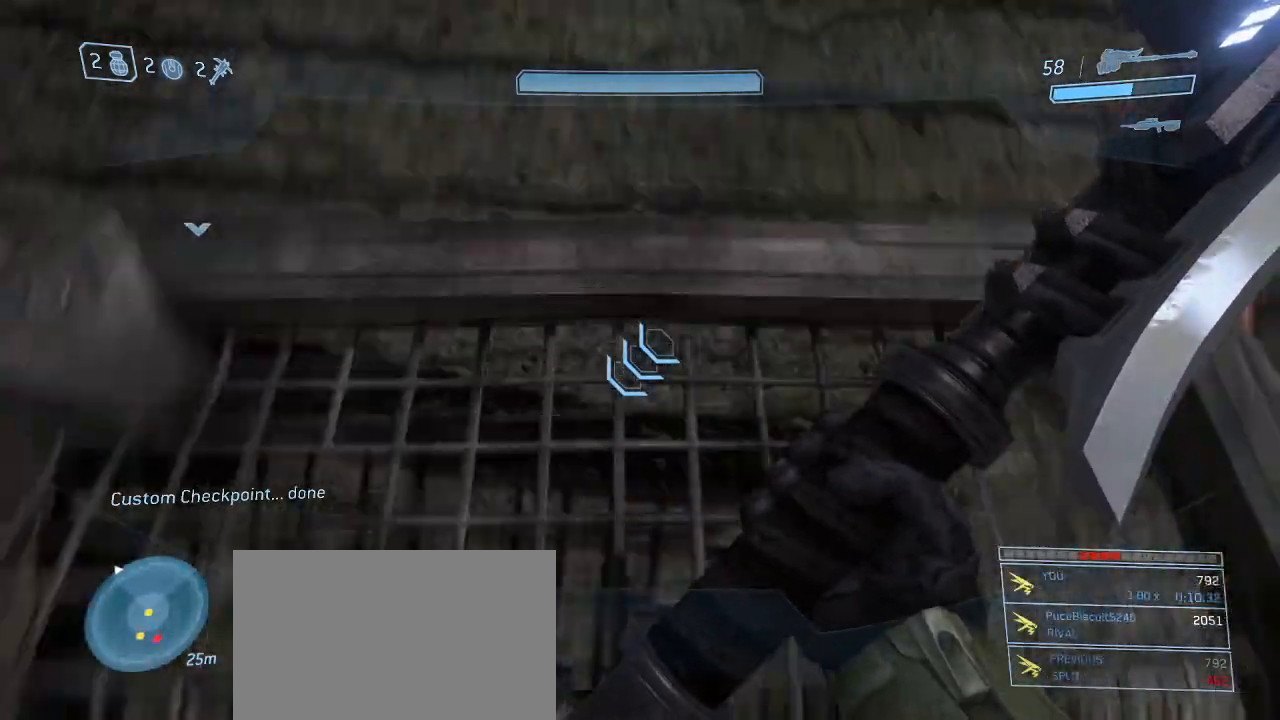
{"keys": ["w"], "mouse": [], "events": [[17, "mouse_left", "down"], [17, "space", "up"], [117, "mouse_left", "up"]]}
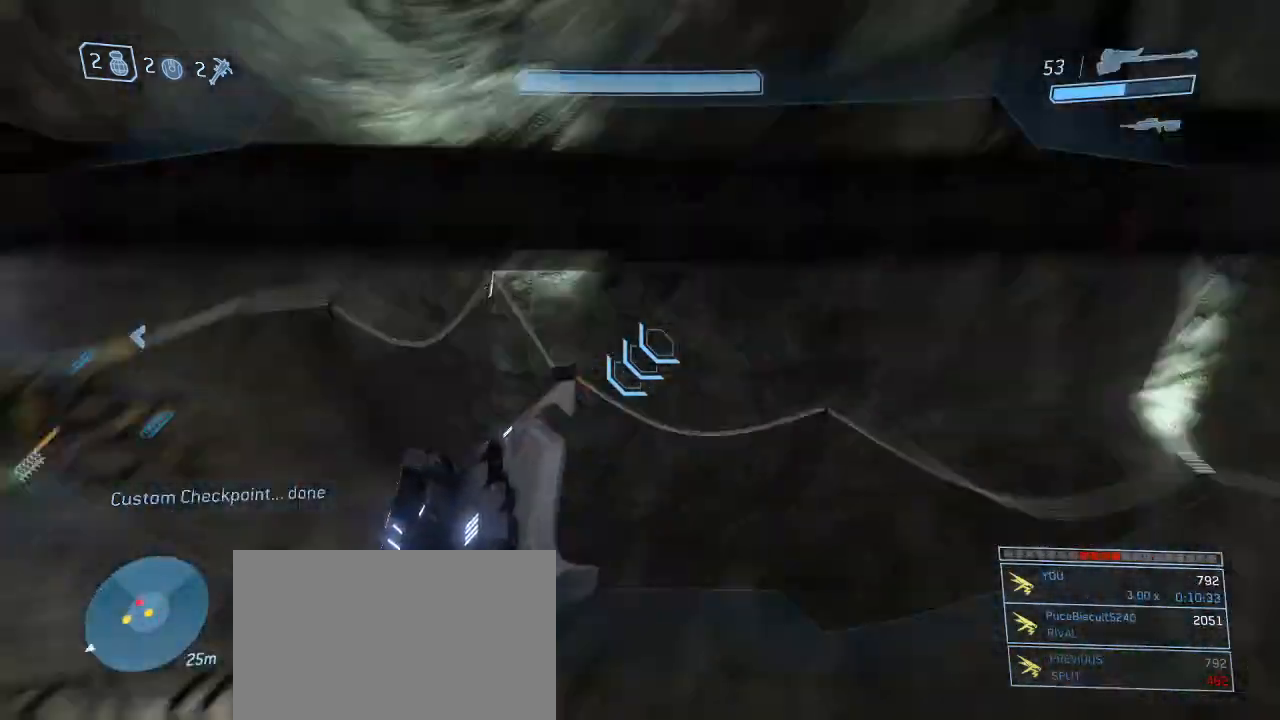
{"keys": ["a"], "mouse": [], "events": [[33, "a", "down"], [350, "w", "up"]]}
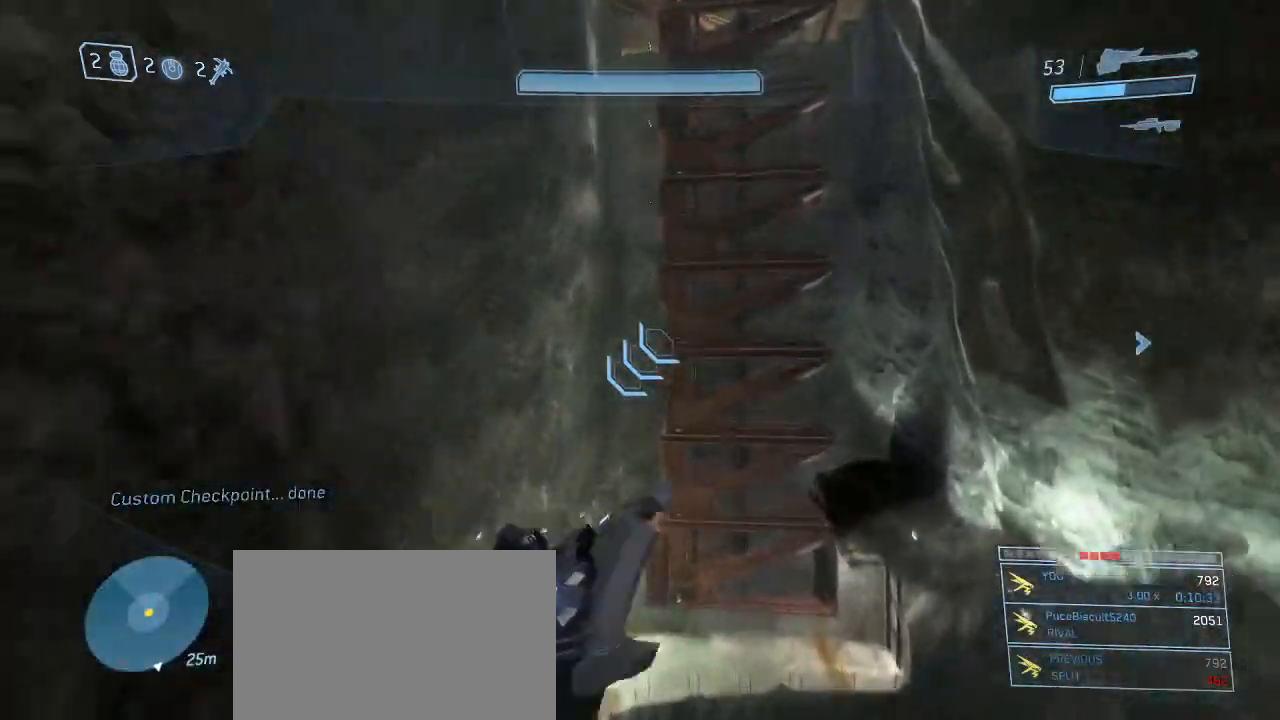
{"keys": [], "mouse": [], "events": [[133, "a", "up"]]}
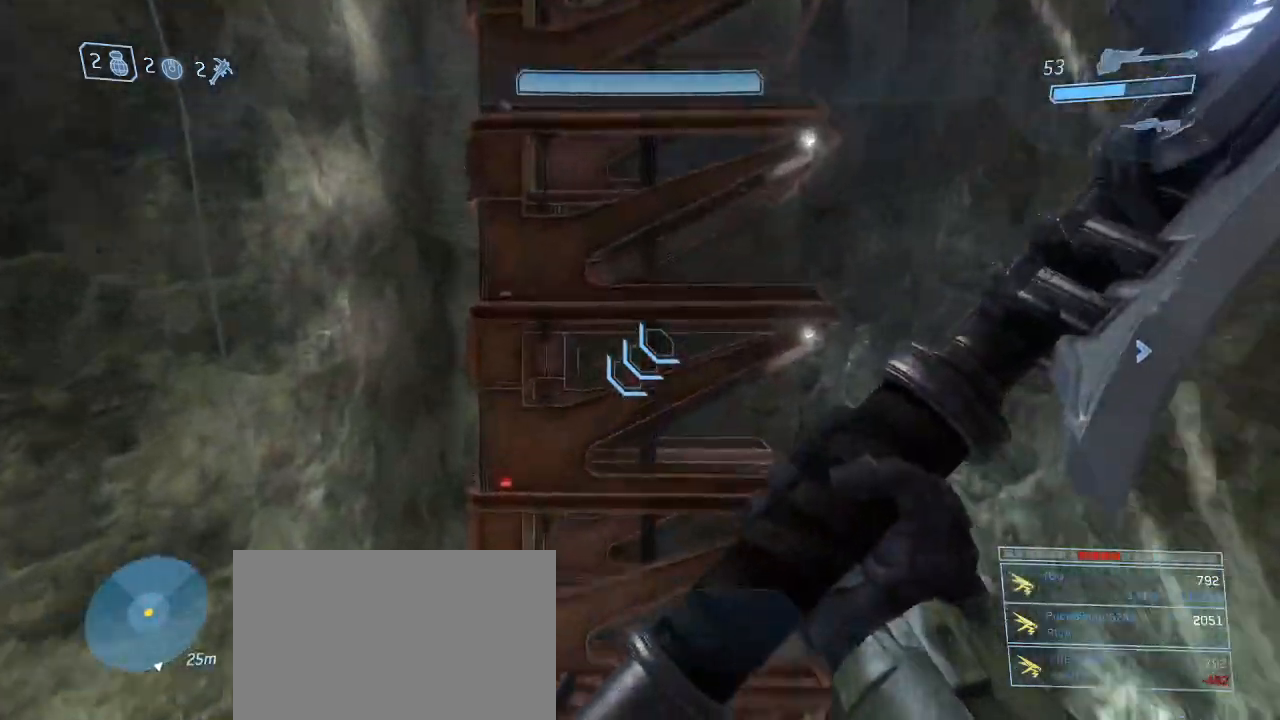
{"keys": ["w"], "mouse": [], "events": [[150, "w", "down"]]}
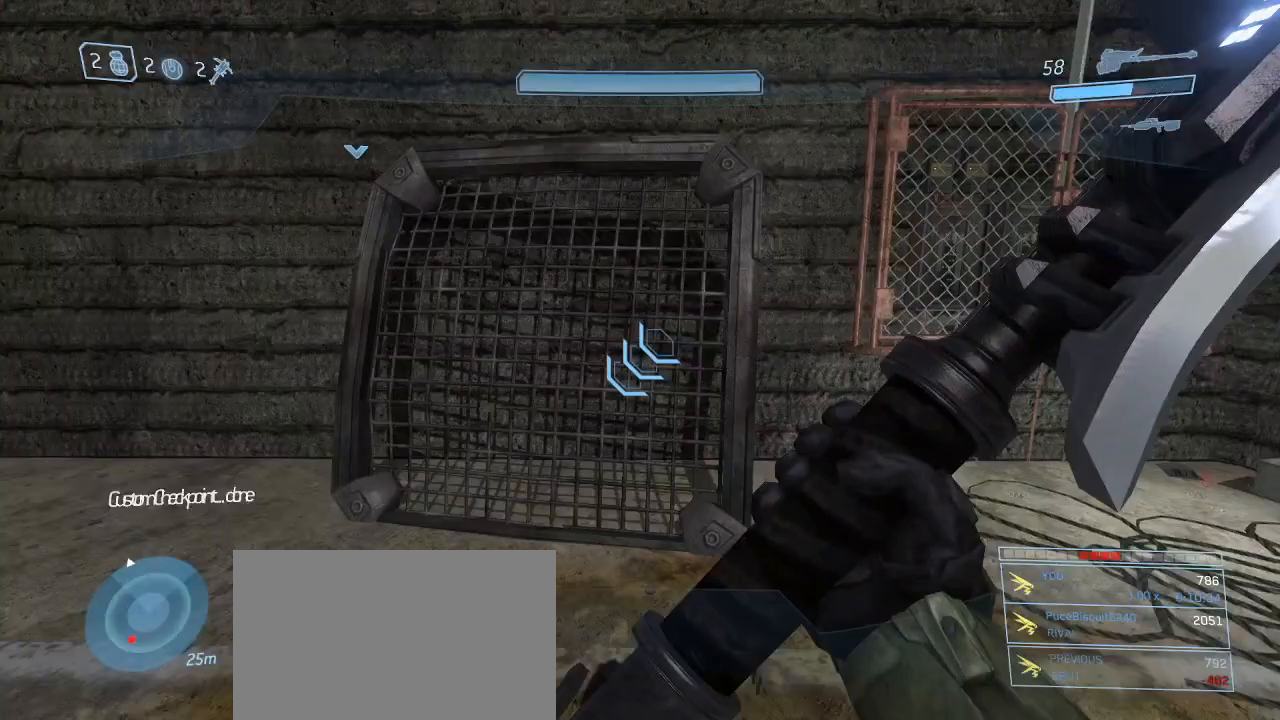
{"keys": [], "mouse": [], "events": [[33, "w", "up"], [217, "a", "down"], [400, "a", "up"]]}
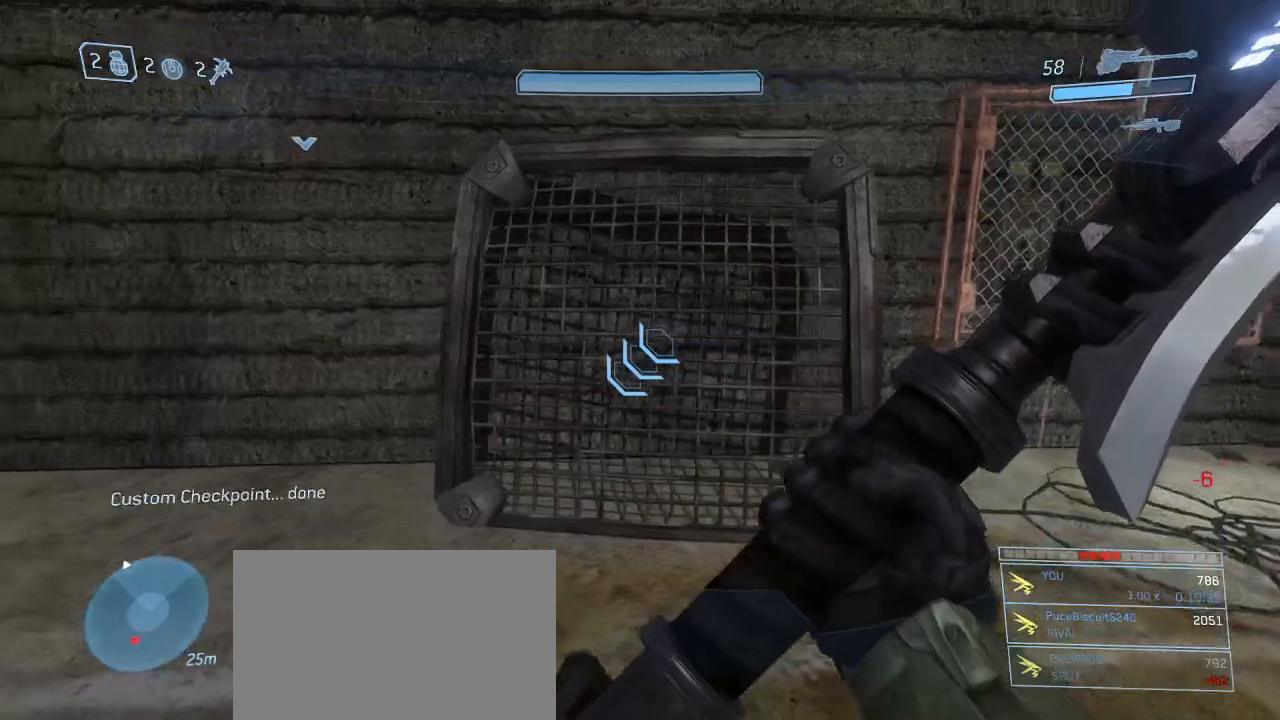
{"keys": ["w"], "mouse": [], "events": [[133, "w", "down"]]}
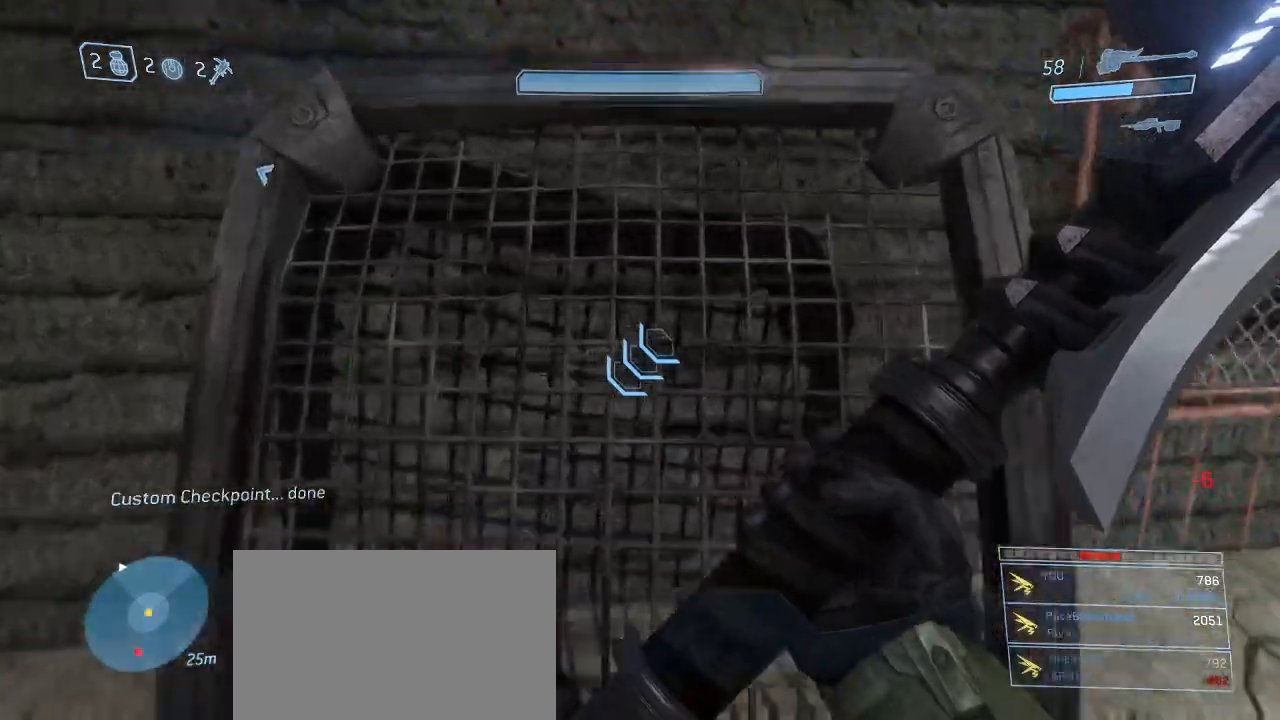
{"keys": ["w"], "mouse": [], "events": [[67, "space", "down"], [150, "mouse_left", "down"], [200, "space", "up"], [250, "mouse_left", "up"]]}
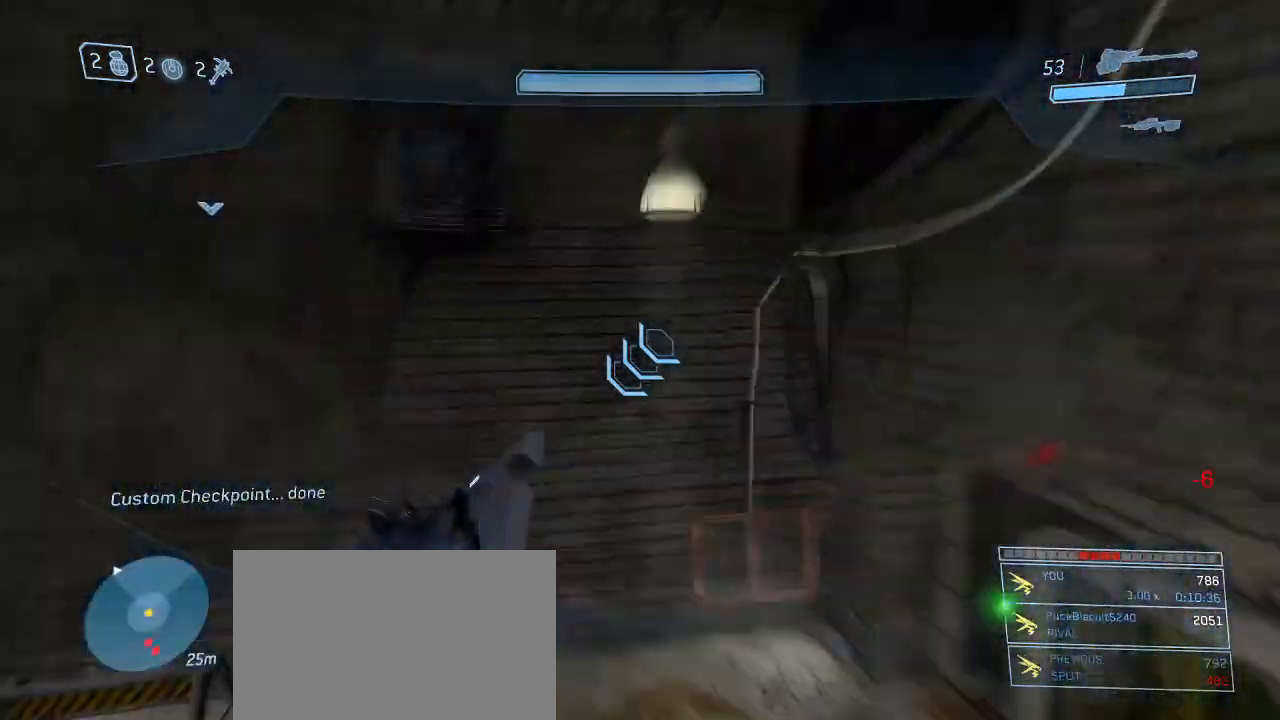
{"keys": ["a", "w"], "mouse": [], "events": [[450, "a", "down"]]}
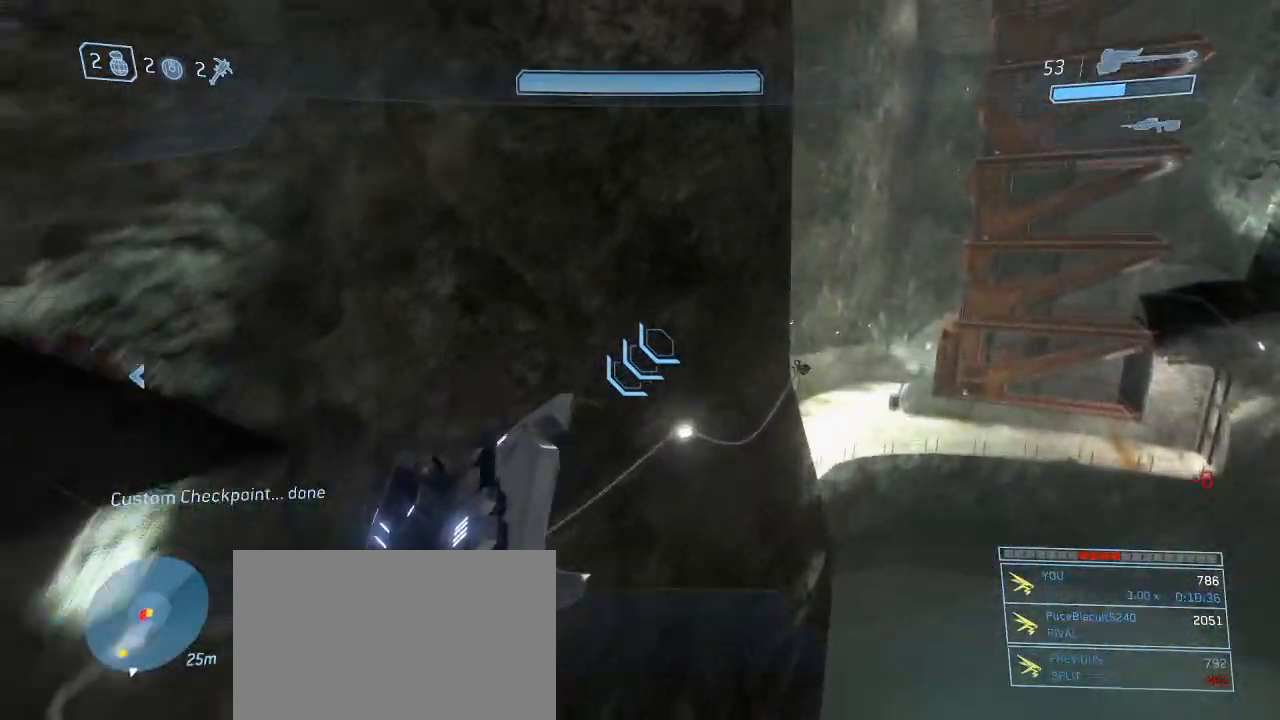
{"keys": ["a"], "mouse": [], "events": [[183, "w", "up"]]}